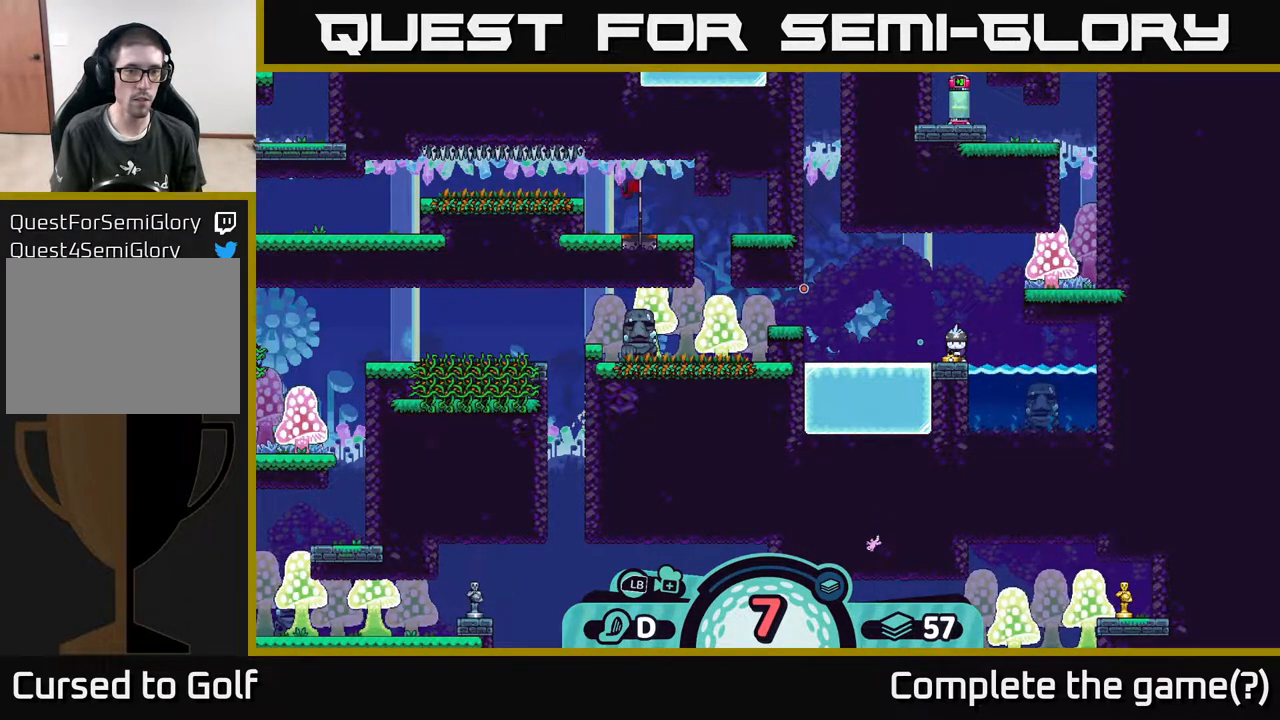
Gameplay with a controller (Xbox layout); each line is a JSON object with the inputs held at the frame after it. "events" lists button and stick changes between this image and that frame as [ms after this image, input, new state], when the widget could be followed in between.
{"buttons": [], "left_stick": "center", "right_stick": "center", "events": [[250, "A", "down"], [333, "A", "up"]]}
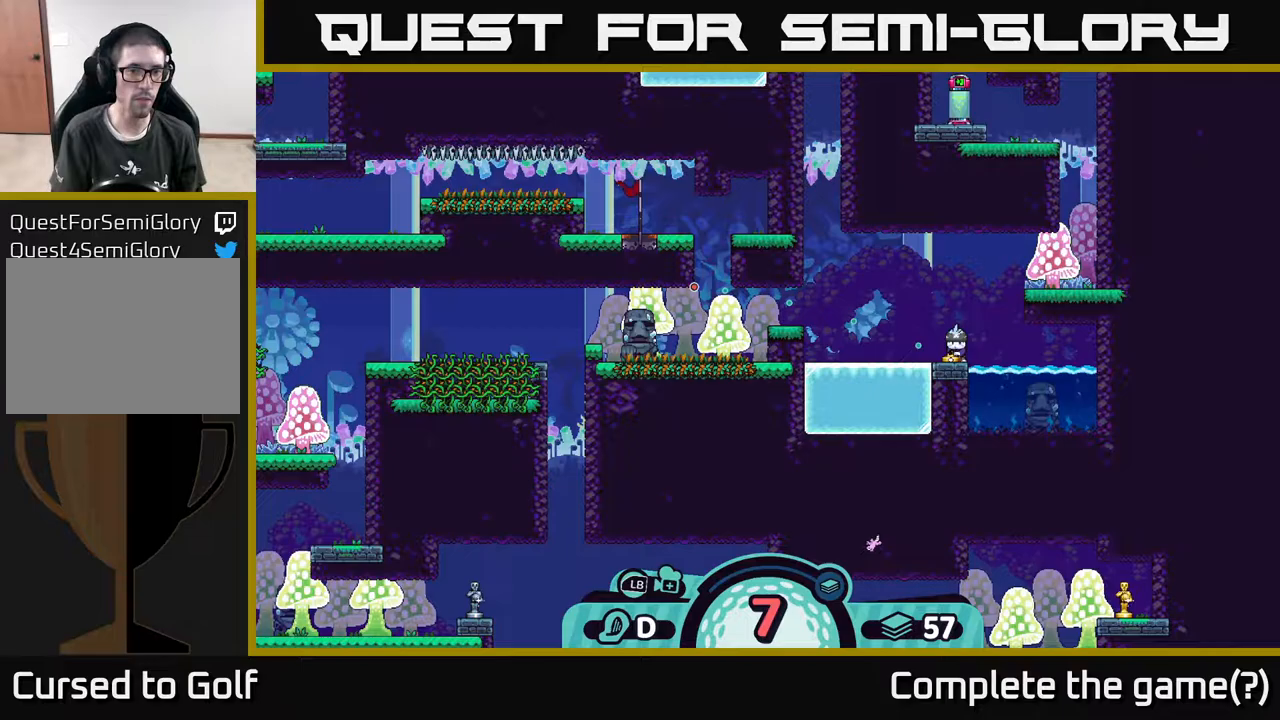
{"buttons": [], "left_stick": "center", "right_stick": "center", "events": []}
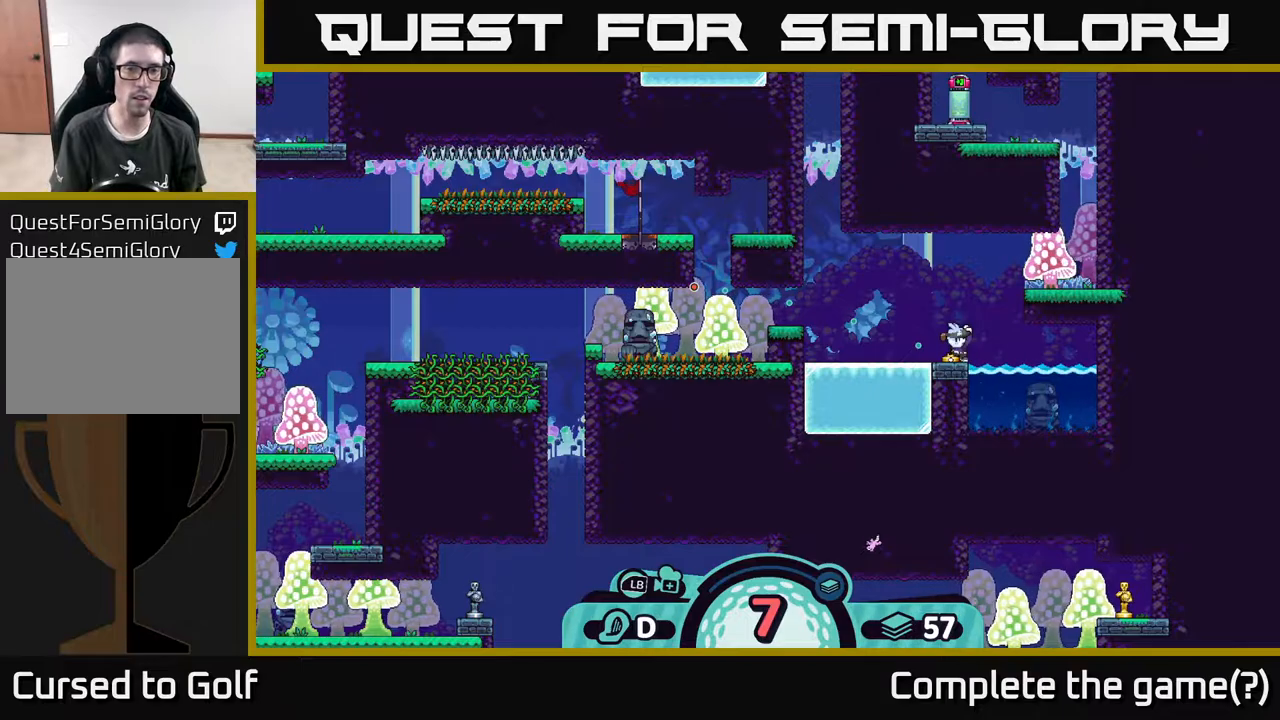
{"buttons": [], "left_stick": "left", "right_stick": "center", "events": [[483, "left_stick", "left"]]}
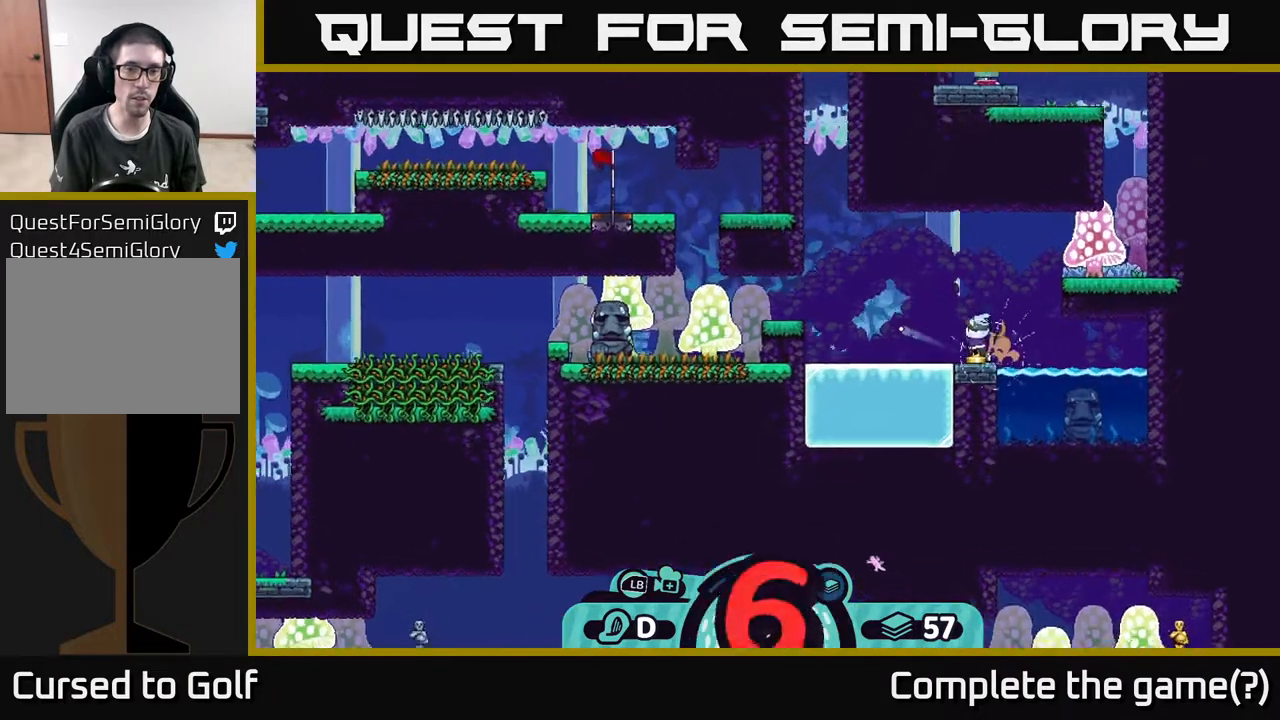
{"buttons": ["A"], "left_stick": "left", "right_stick": "center", "events": [[183, "A", "down"], [250, "A", "up"], [300, "A", "down"], [383, "A", "up"], [450, "A", "down"]]}
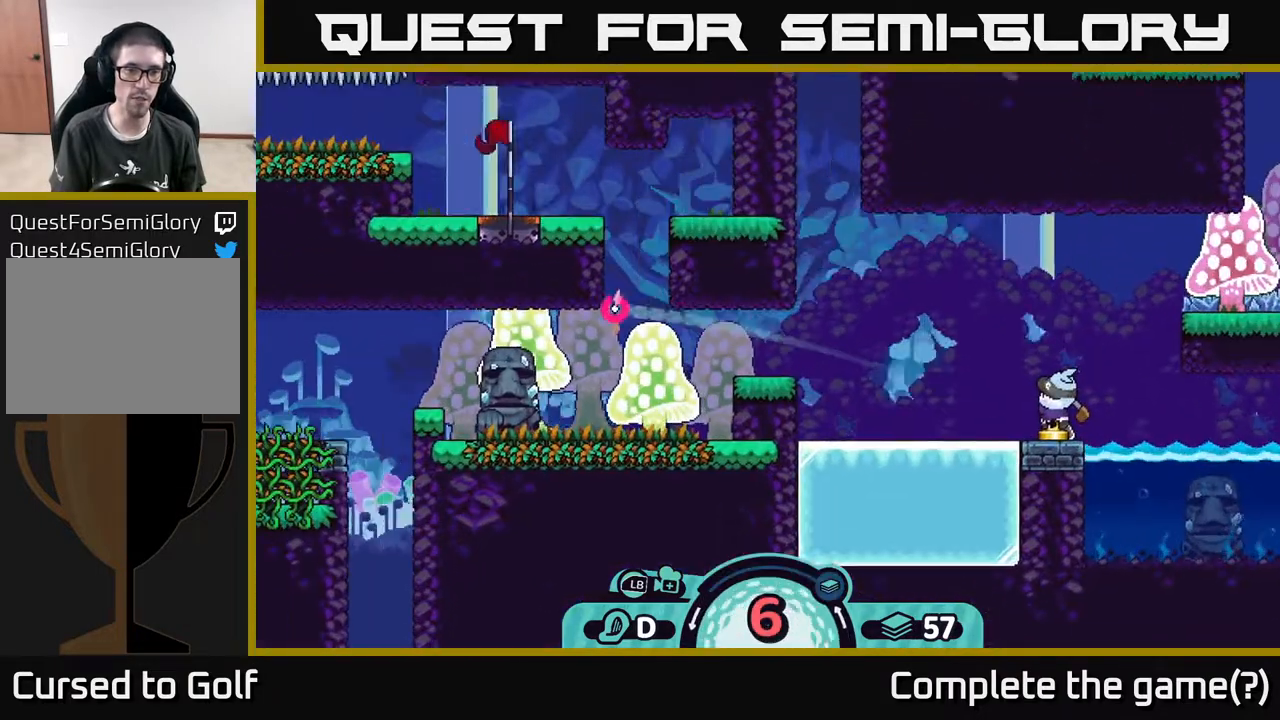
{"buttons": ["A"], "left_stick": "left", "right_stick": "center", "events": [[33, "A", "up"], [100, "A", "down"], [167, "A", "up"], [250, "A", "down"], [350, "A", "up"], [450, "A", "down"]]}
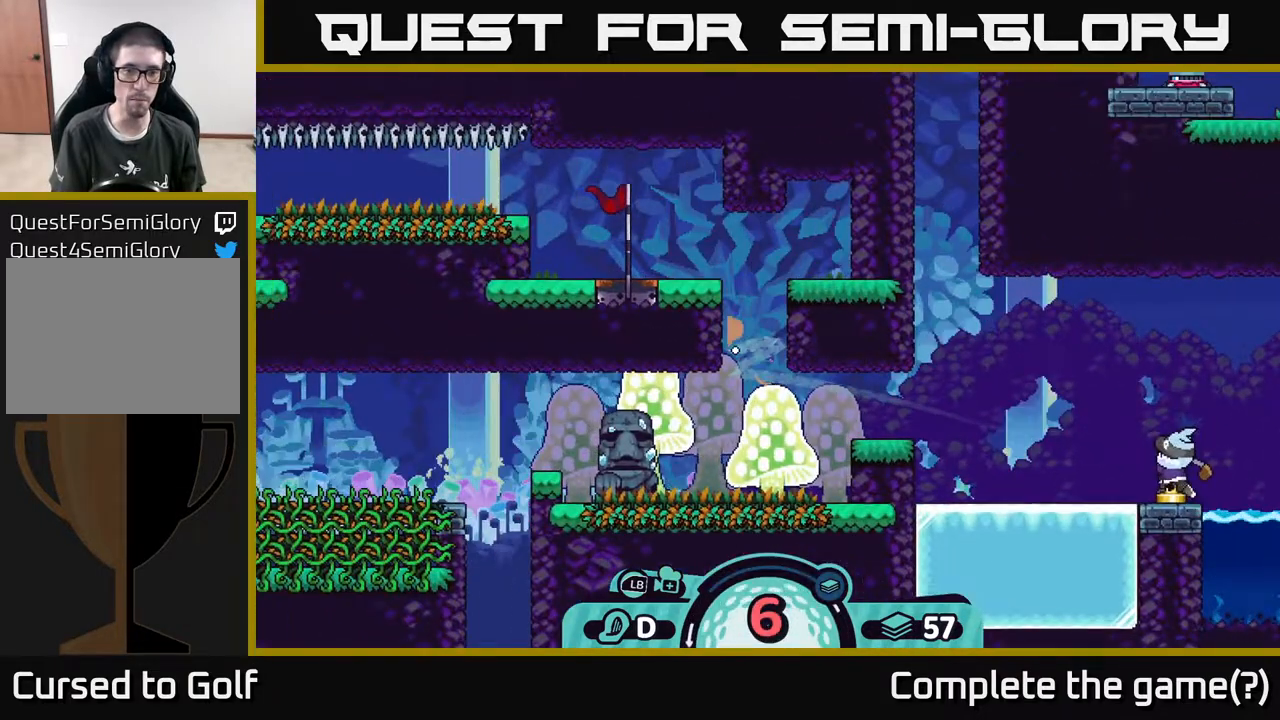
{"buttons": ["A"], "left_stick": "left", "right_stick": "center", "events": [[50, "A", "up"], [117, "A", "down"], [183, "A", "up"], [267, "A", "down"], [383, "A", "up"], [450, "A", "down"]]}
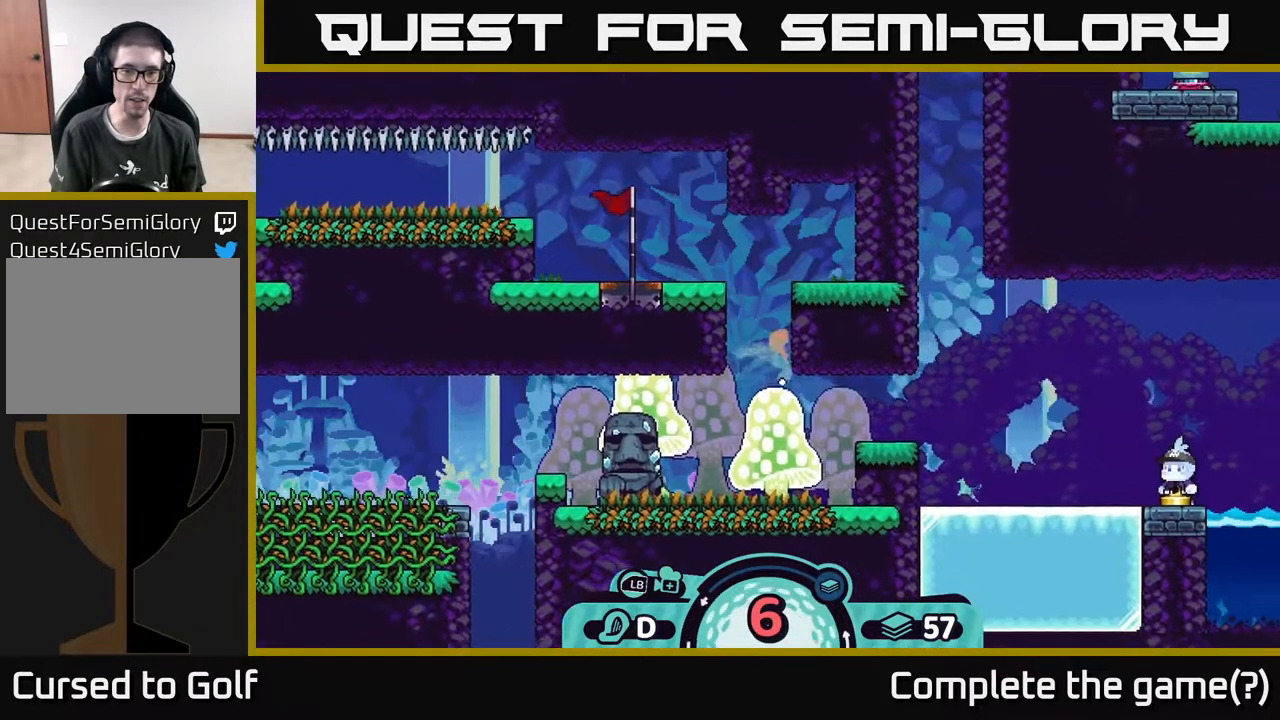
{"buttons": ["A"], "left_stick": "left", "right_stick": "center", "events": [[33, "A", "up"], [117, "A", "down"], [217, "A", "up"], [300, "A", "down"], [383, "A", "up"], [467, "A", "down"]]}
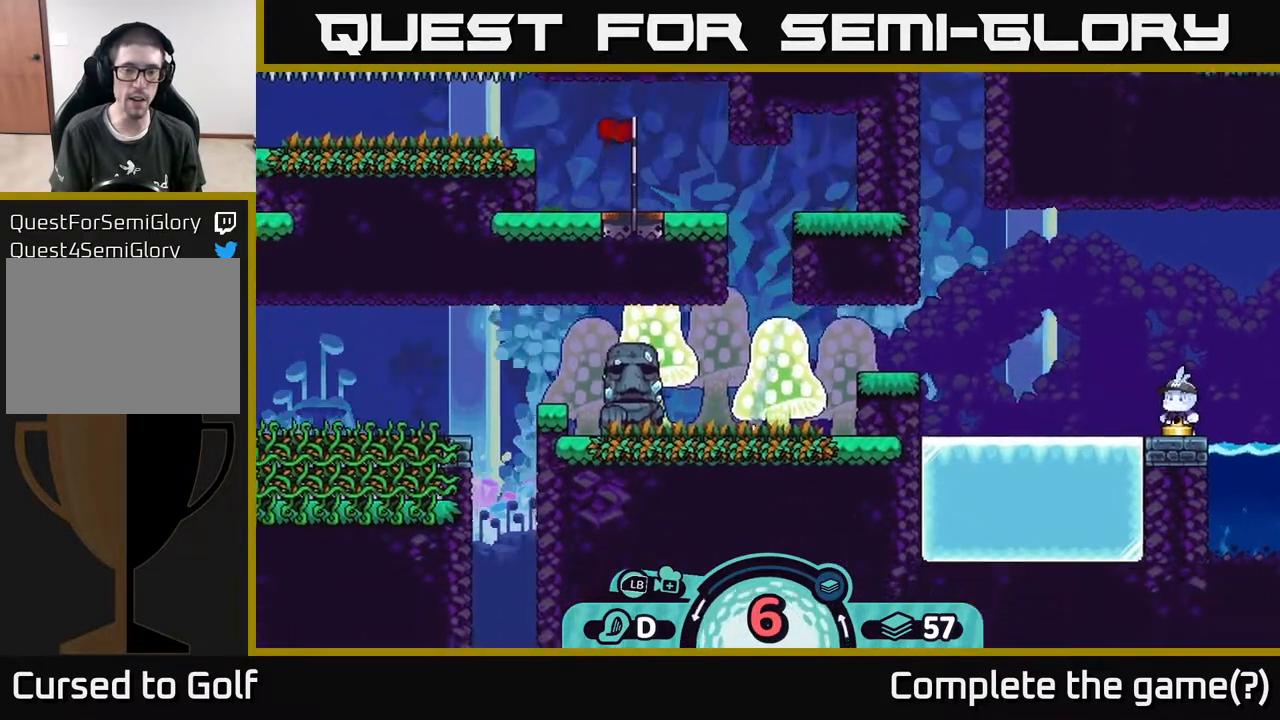
{"buttons": [], "left_stick": "left", "right_stick": "center", "events": [[67, "A", "up"], [167, "A", "down"], [250, "A", "up"], [350, "A", "down"], [450, "A", "up"]]}
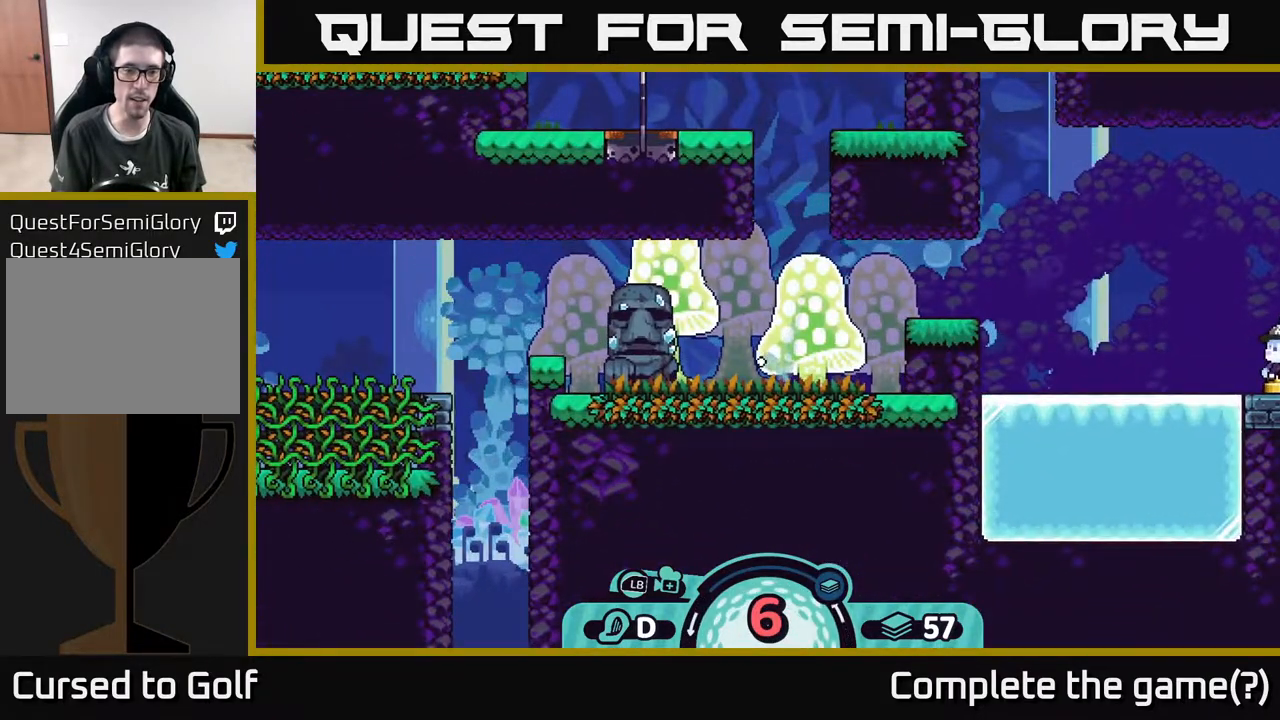
{"buttons": ["A"], "left_stick": "left", "right_stick": "center", "events": [[50, "A", "down"], [150, "A", "up"], [217, "A", "down"], [317, "A", "up"], [433, "A", "down"]]}
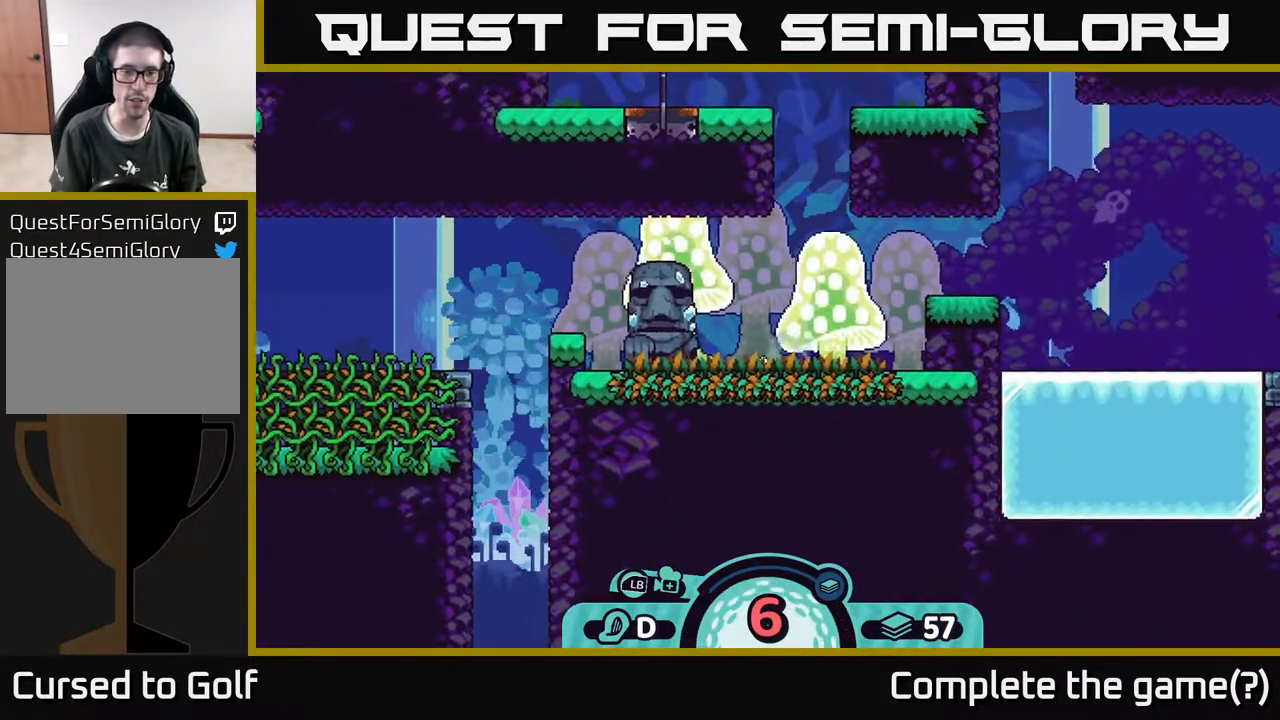
{"buttons": [], "left_stick": "center", "right_stick": "center", "events": [[17, "A", "up"], [83, "A", "down"], [150, "A", "up"], [250, "A", "down"], [367, "A", "up"], [467, "left_stick", "center"]]}
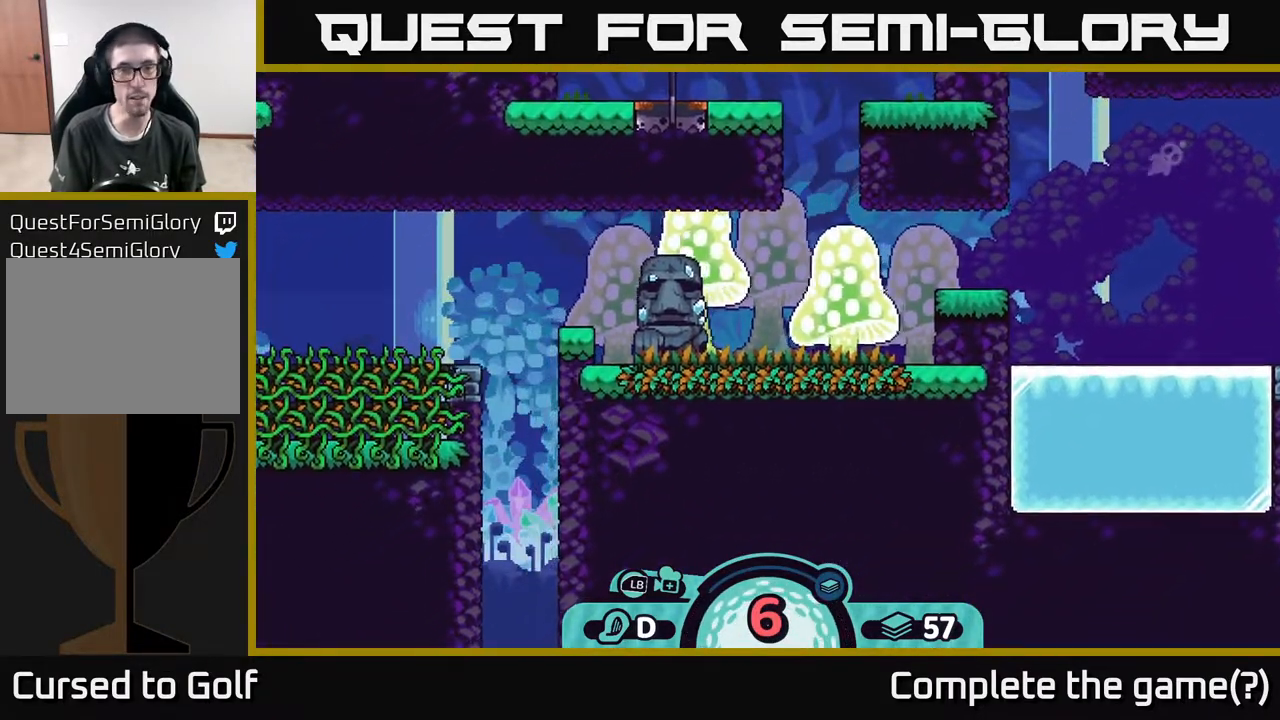
{"buttons": [], "left_stick": "center", "right_stick": "center", "events": []}
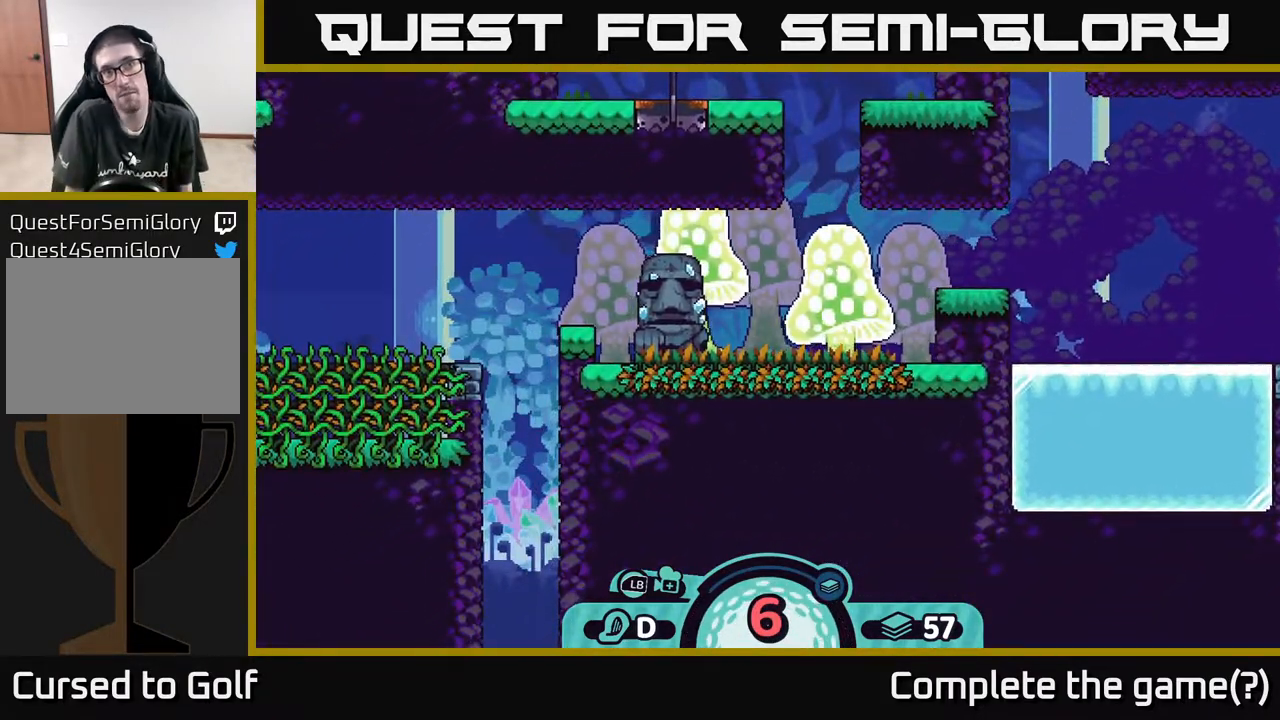
{"buttons": [], "left_stick": "center", "right_stick": "center", "events": []}
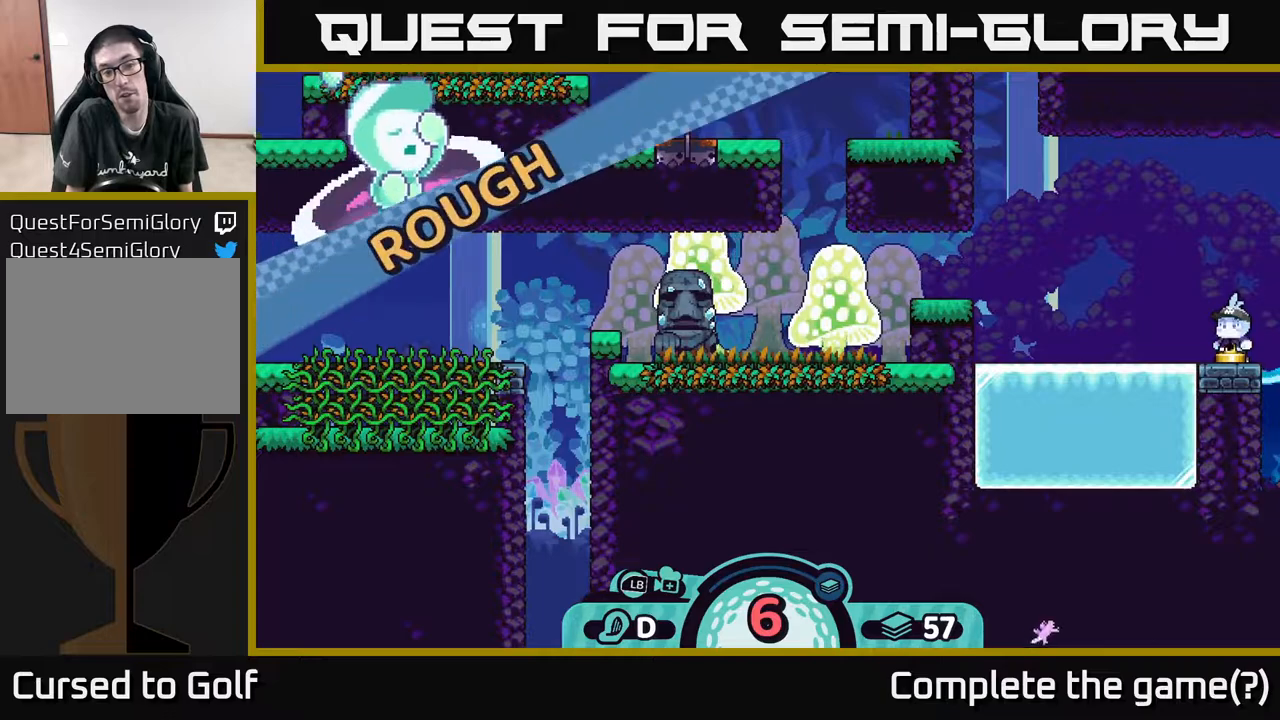
{"buttons": [], "left_stick": "center", "right_stick": "center", "events": []}
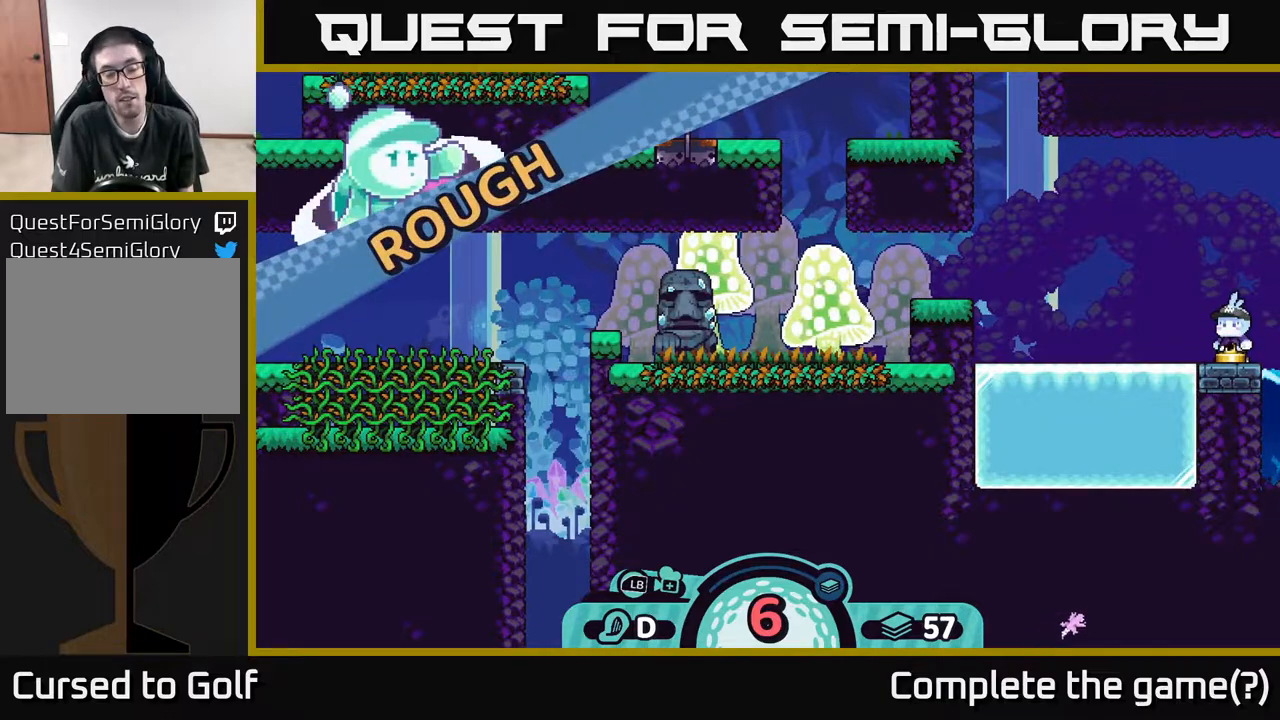
{"buttons": [], "left_stick": "center", "right_stick": "left", "events": [[467, "right_stick", "left"]]}
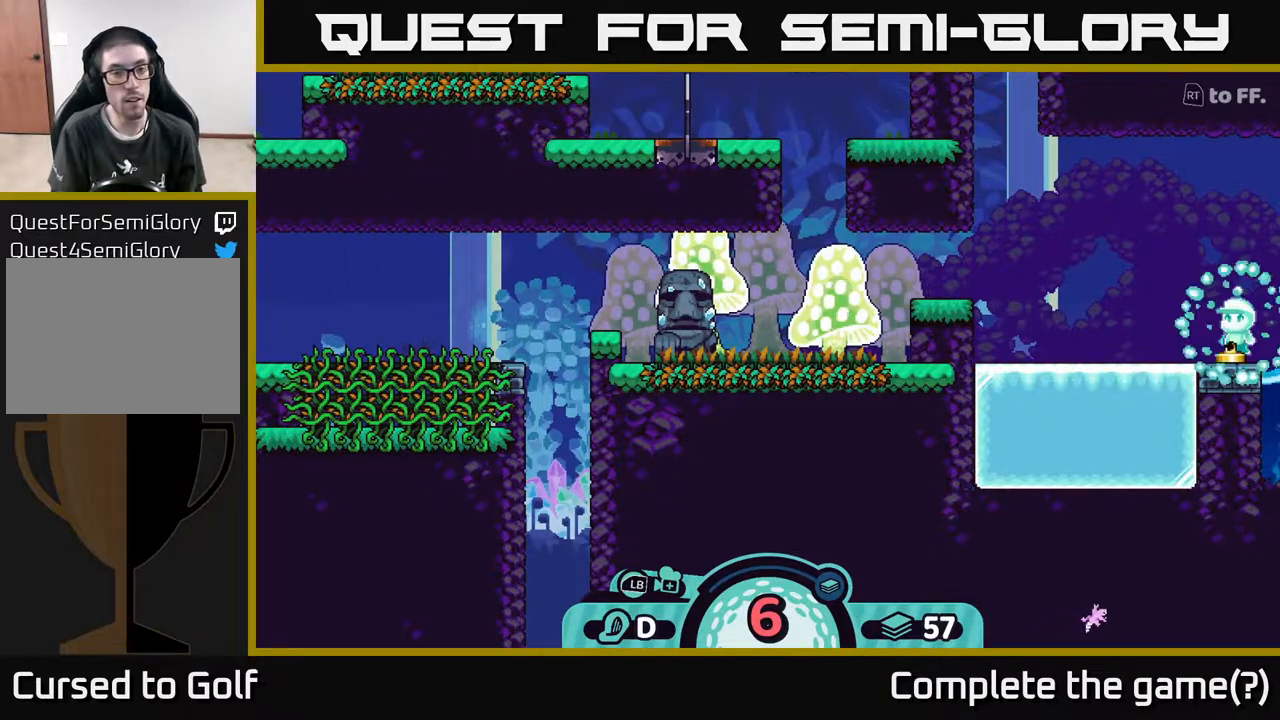
{"buttons": [], "left_stick": "center", "right_stick": "left", "events": [[300, "right_stick", "center"], [500, "right_stick", "left"]]}
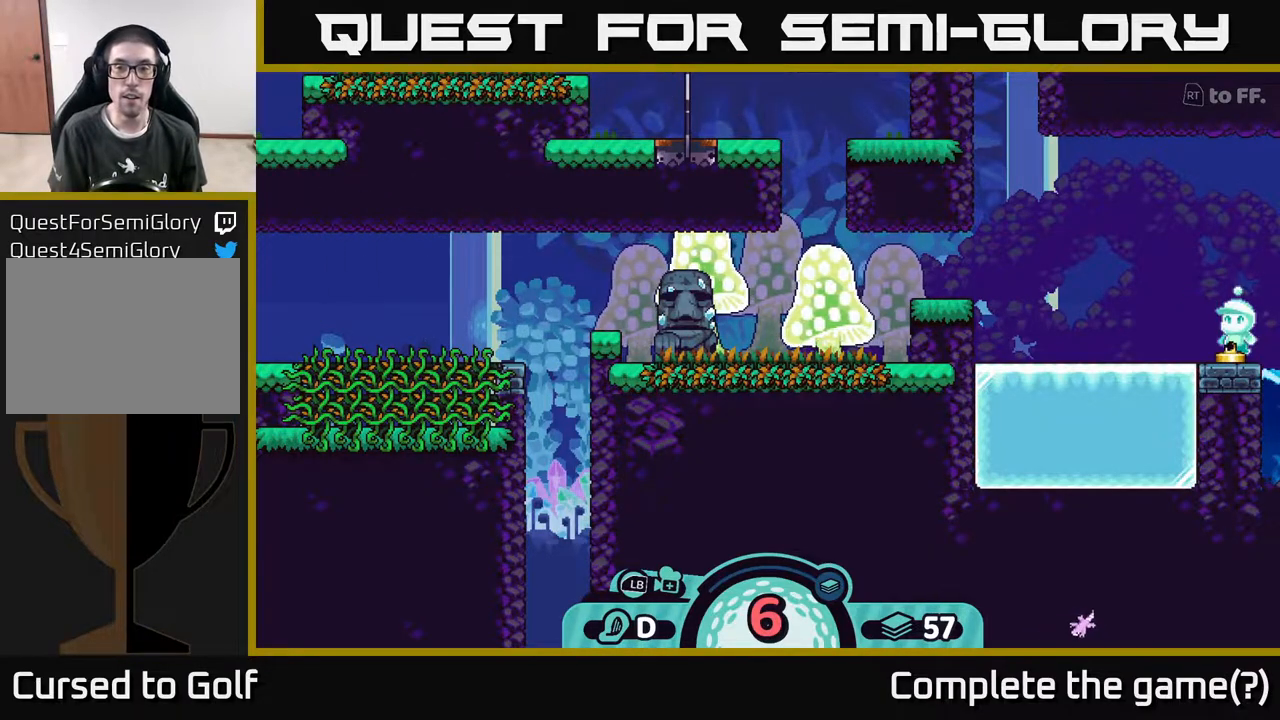
{"buttons": [], "left_stick": "center", "right_stick": "center", "events": [[350, "right_stick", "center"]]}
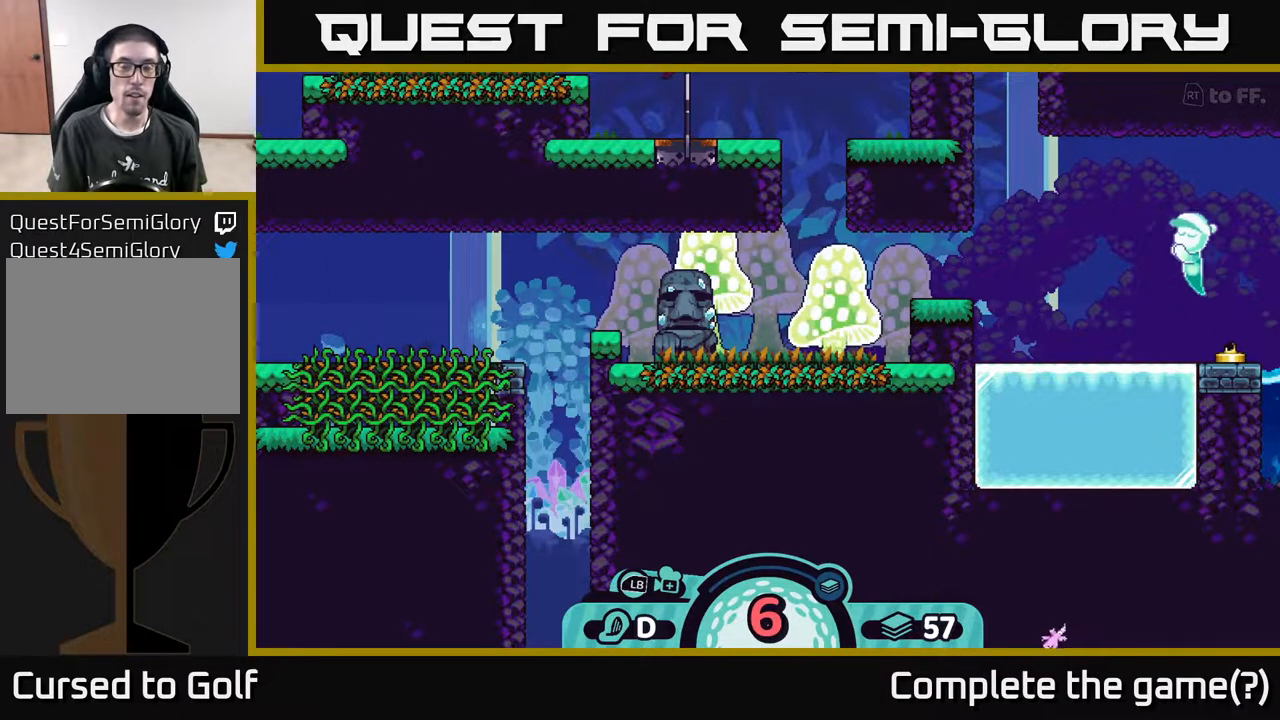
{"buttons": [], "left_stick": "center", "right_stick": "left", "events": [[150, "right_stick", "left"]]}
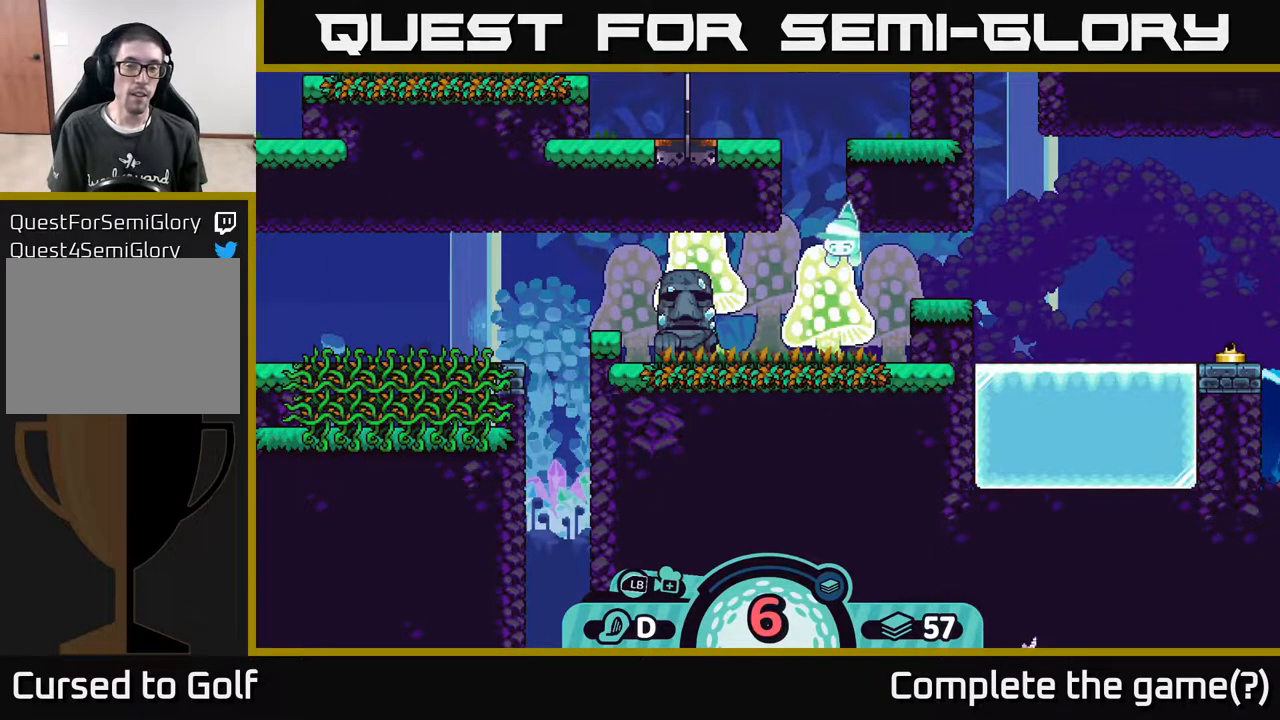
{"buttons": ["R2"], "left_stick": "center", "right_stick": "center", "events": [[67, "right_stick", "center"], [217, "R2", "down"]]}
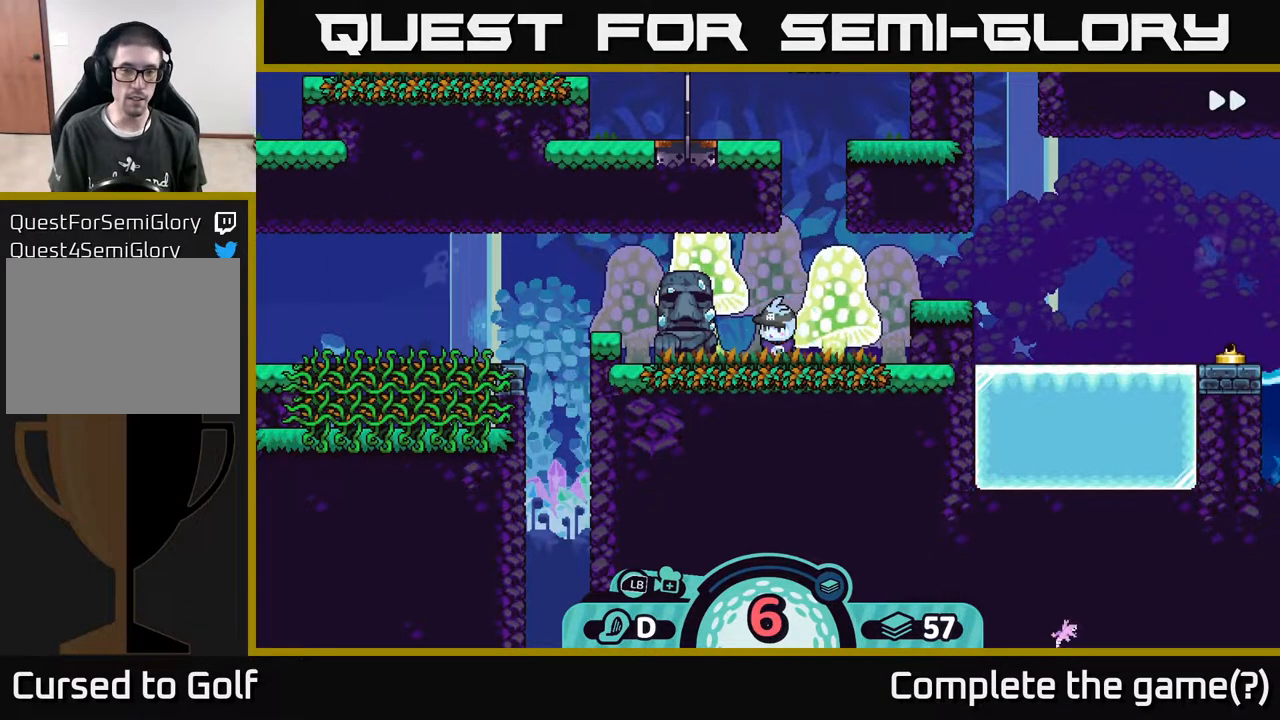
{"buttons": [], "left_stick": "center", "right_stick": "left", "events": [[467, "R2", "up"], [500, "right_stick", "left"]]}
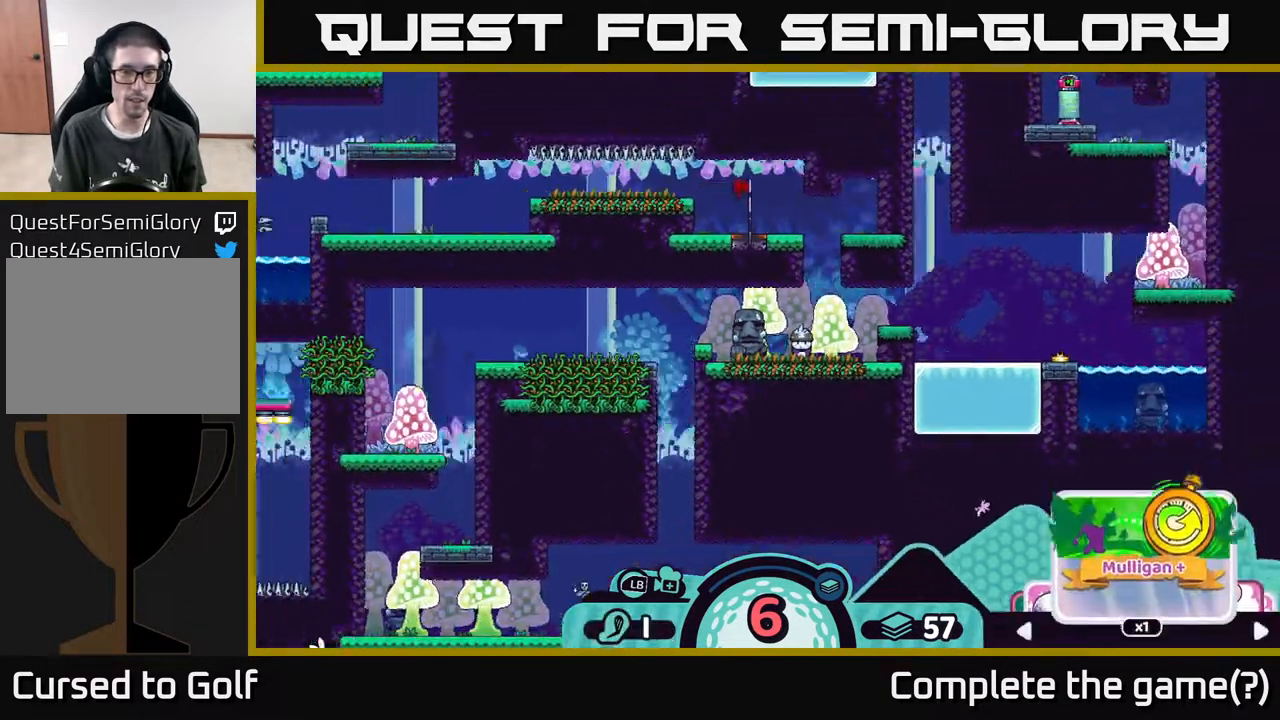
{"buttons": [], "left_stick": "center", "right_stick": "down-left", "events": [[250, "right_stick", "down-left"]]}
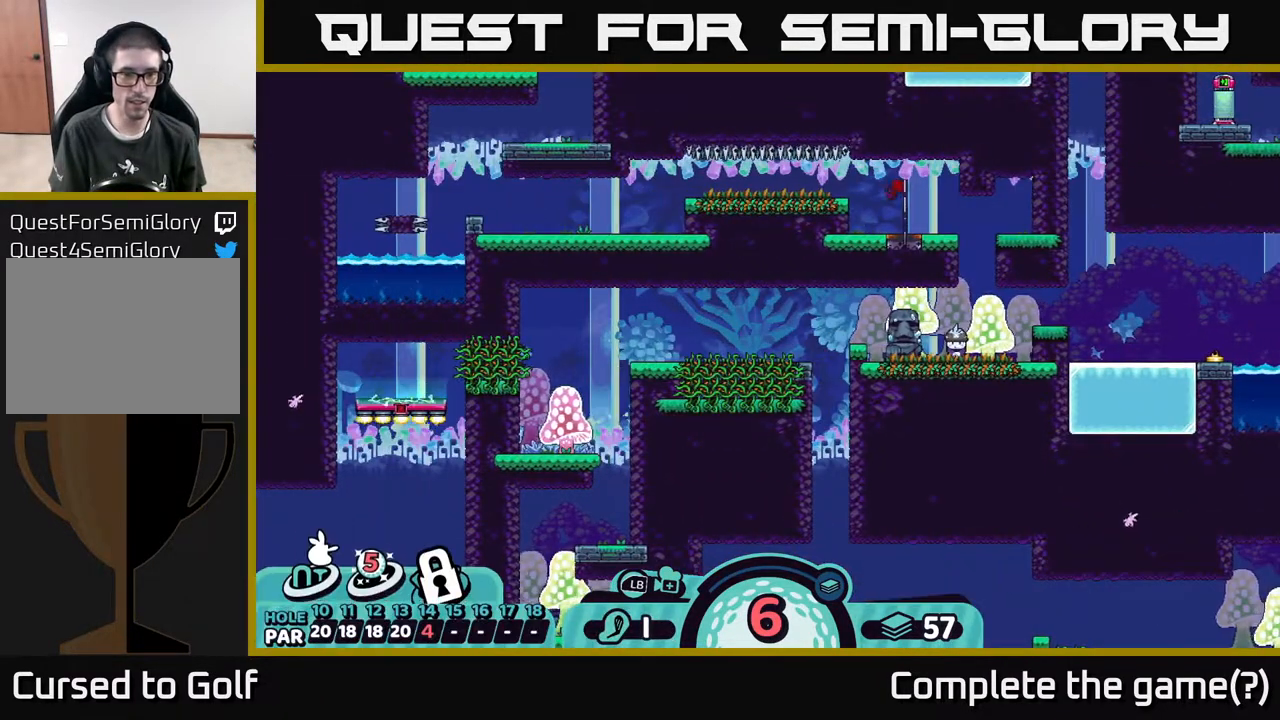
{"buttons": [], "left_stick": "center", "right_stick": "down", "events": [[167, "right_stick", "center"], [367, "right_stick", "down"]]}
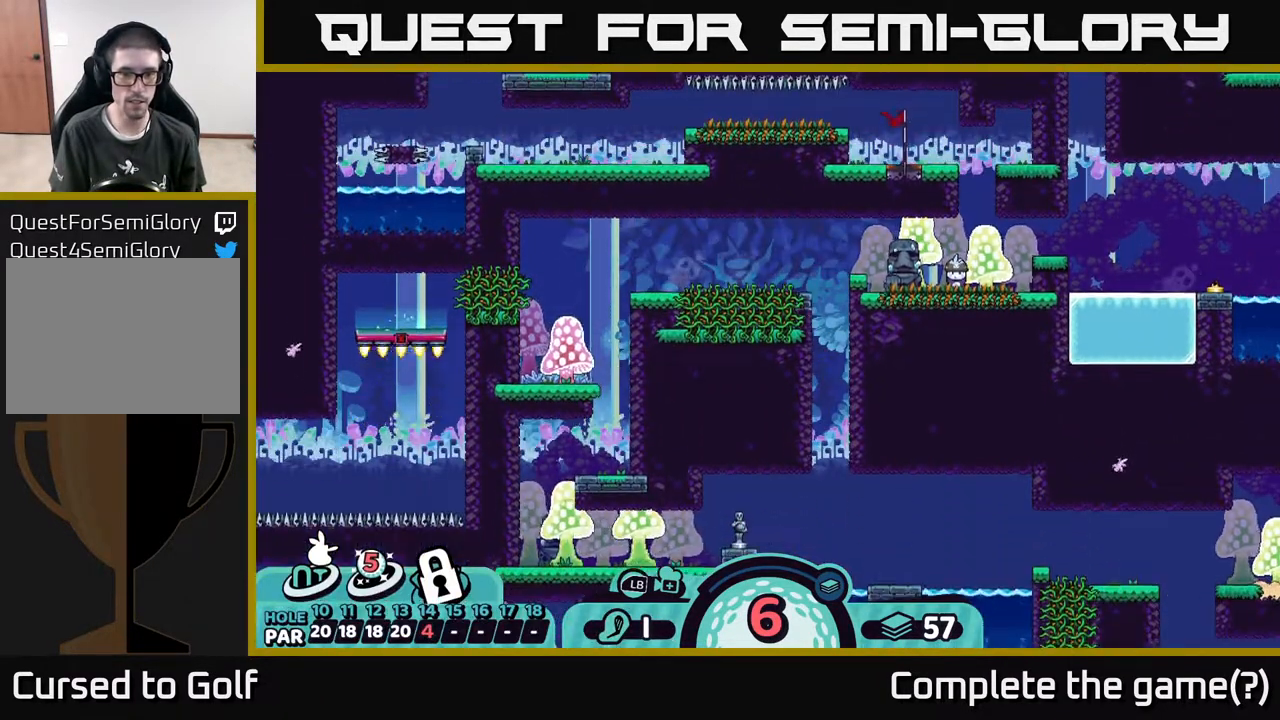
{"buttons": [], "left_stick": "center", "right_stick": "down", "events": [[67, "right_stick", "center"], [367, "right_stick", "down"]]}
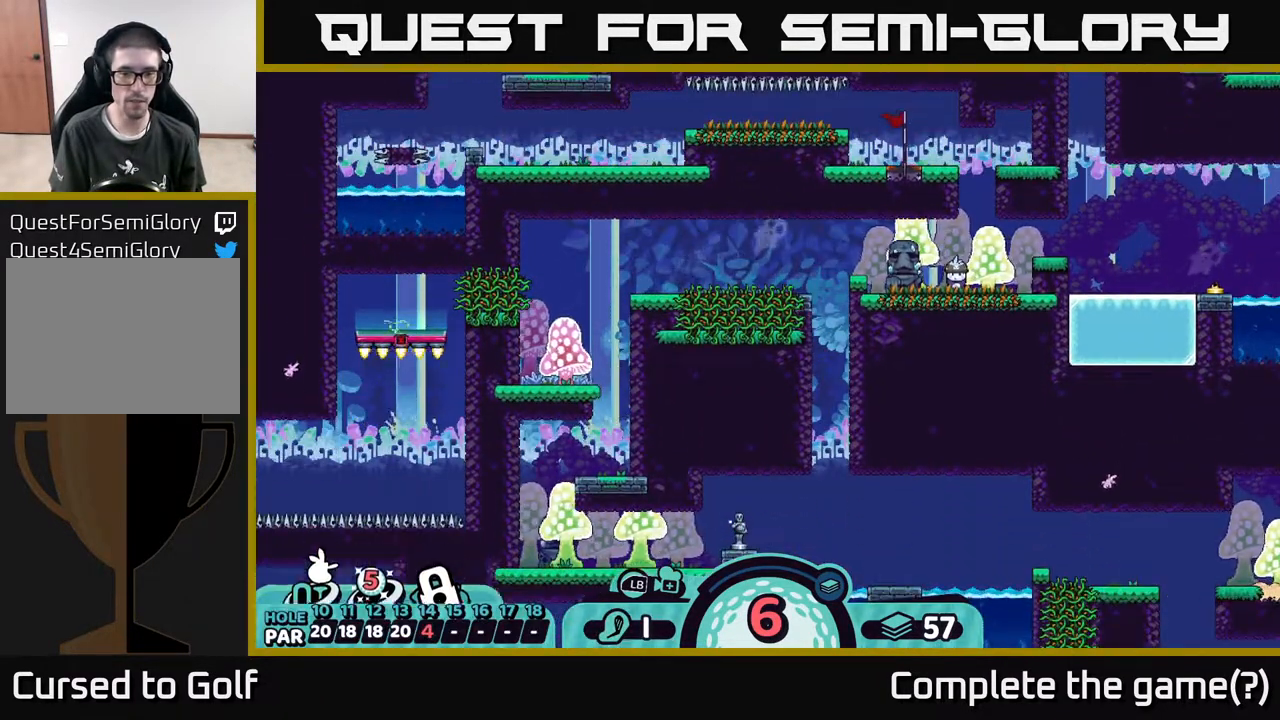
{"buttons": ["B"], "left_stick": "center", "right_stick": "center", "events": [[150, "right_stick", "center"], [467, "B", "down"]]}
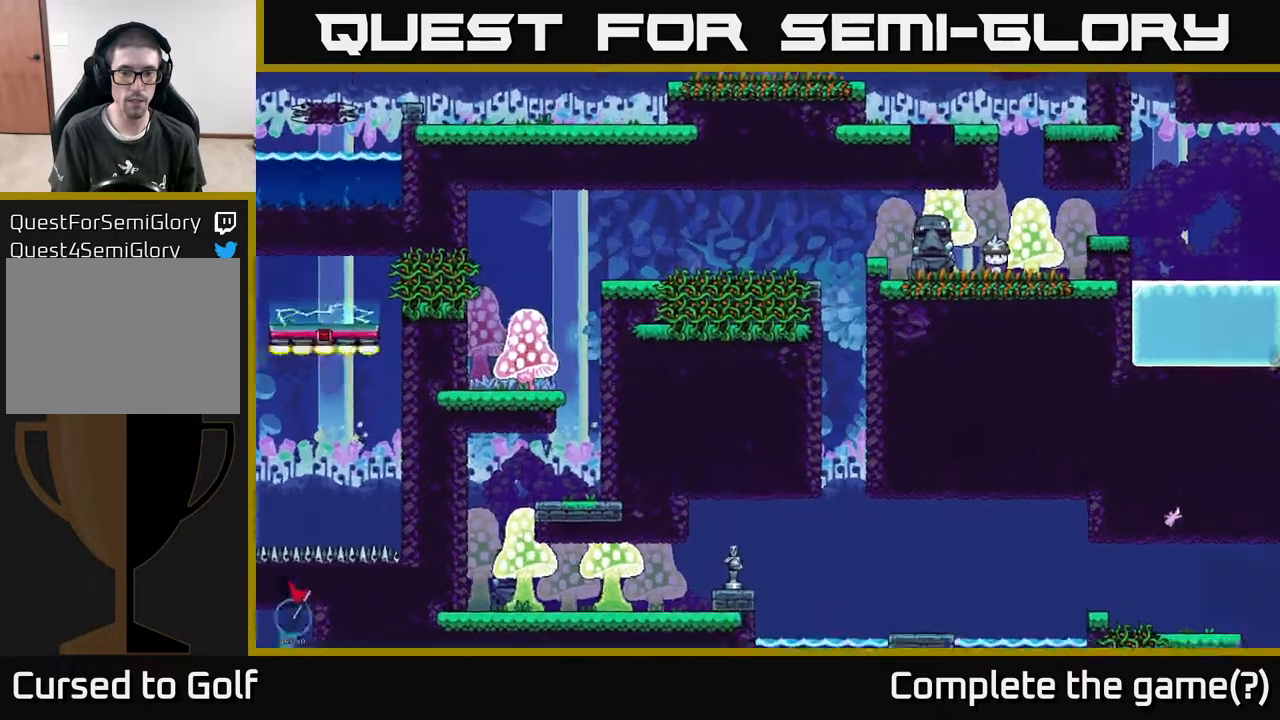
{"buttons": [], "left_stick": "down", "right_stick": "center", "events": [[67, "B", "up"], [133, "left_stick", "down"]]}
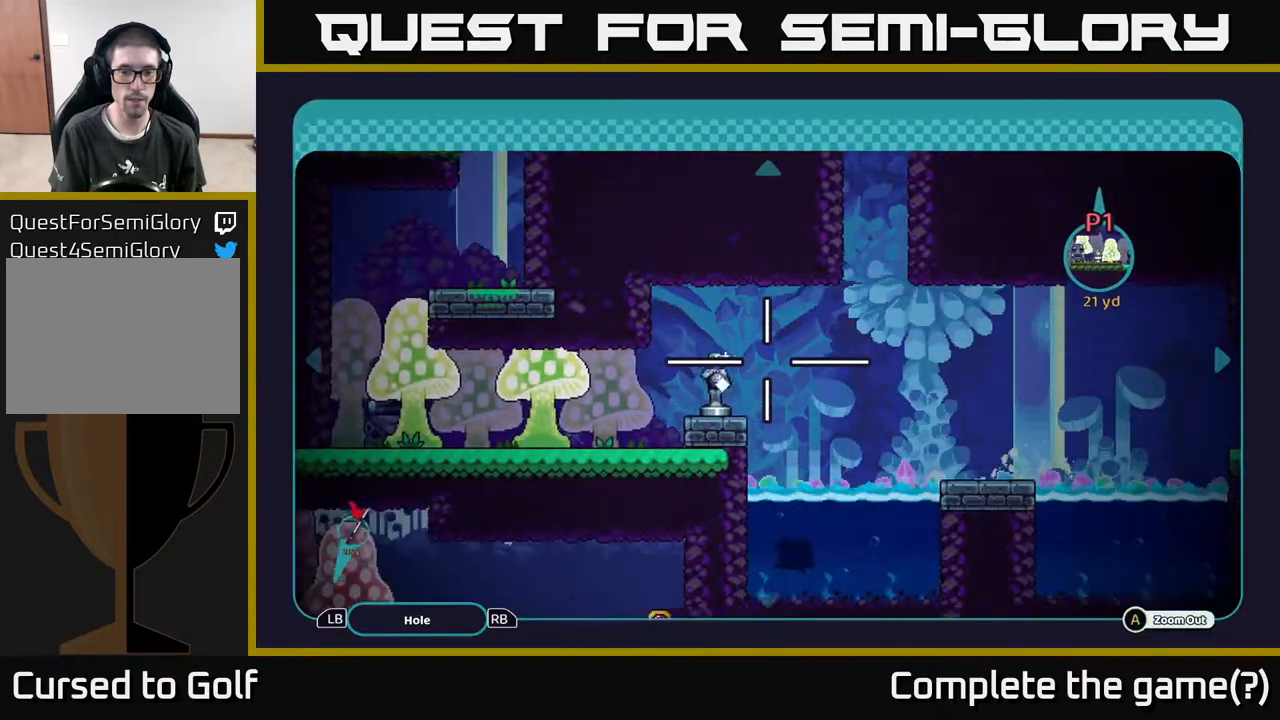
{"buttons": [], "left_stick": "up-right", "right_stick": "center", "events": [[83, "left_stick", "center"], [150, "left_stick", "up"], [367, "left_stick", "up-right"]]}
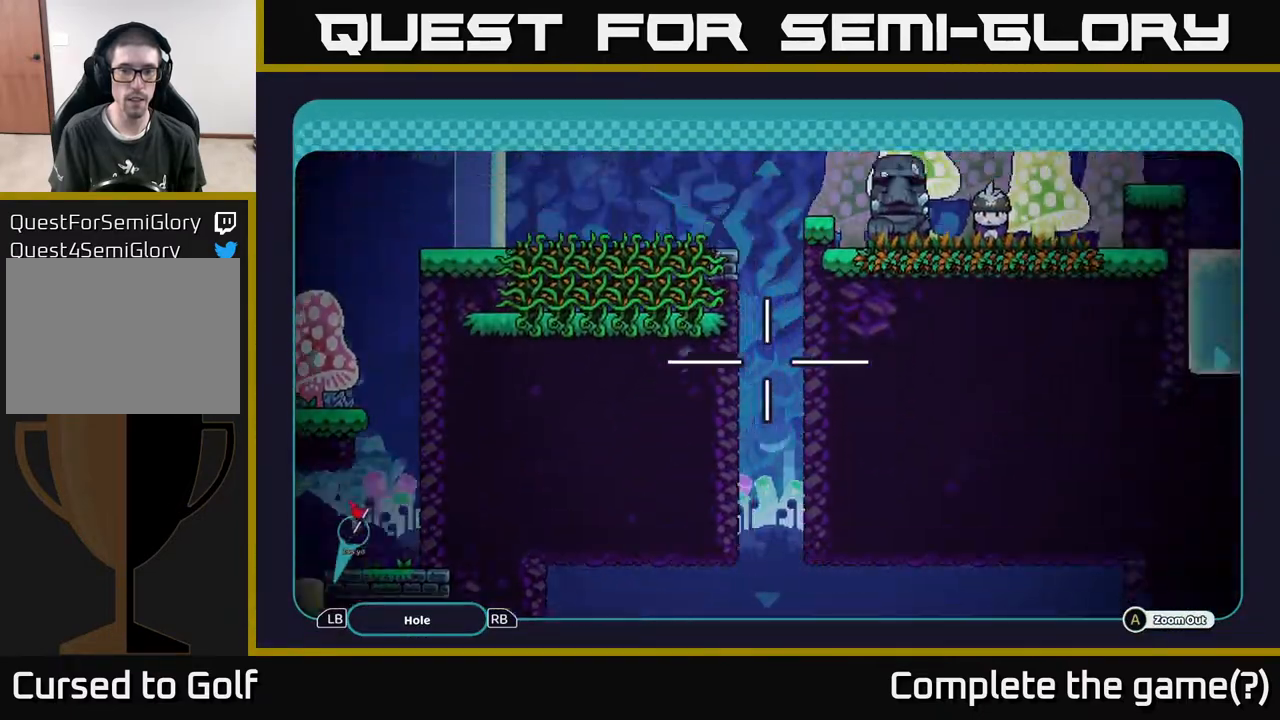
{"buttons": [], "left_stick": "center", "right_stick": "center", "events": [[83, "left_stick", "up"], [217, "left_stick", "center"]]}
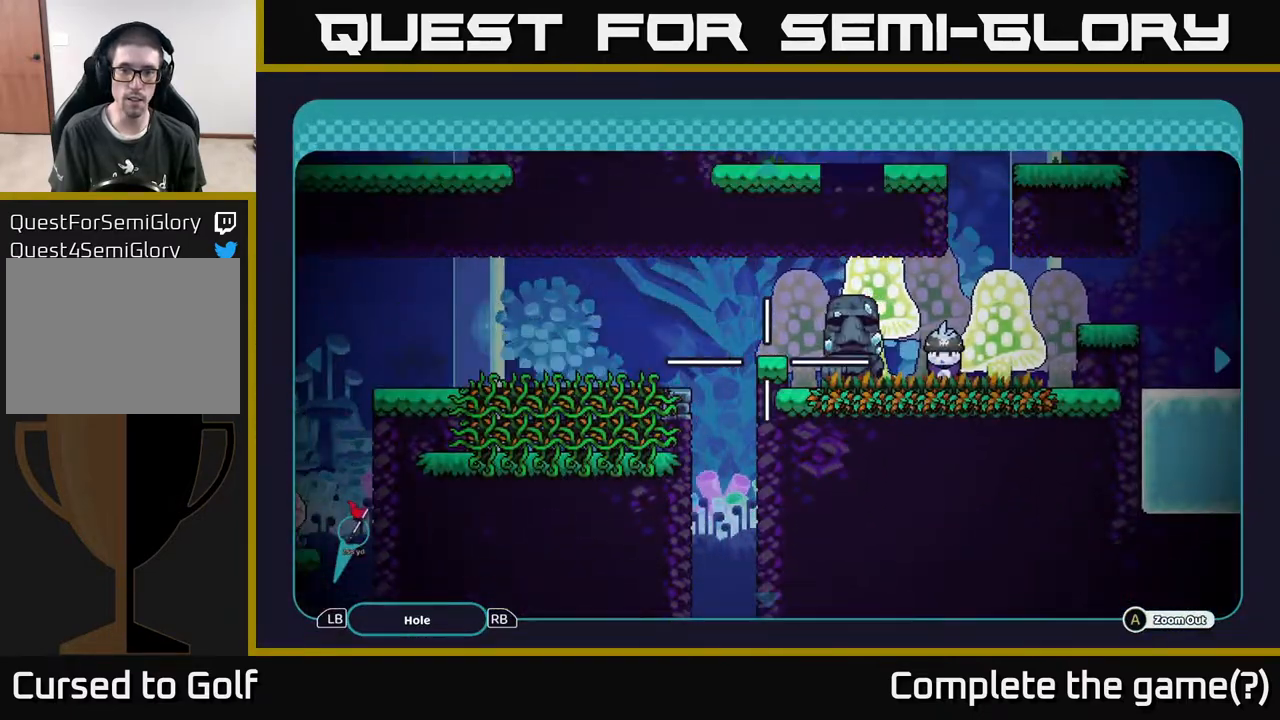
{"buttons": [], "left_stick": "down", "right_stick": "center", "events": [[50, "left_stick", "down"]]}
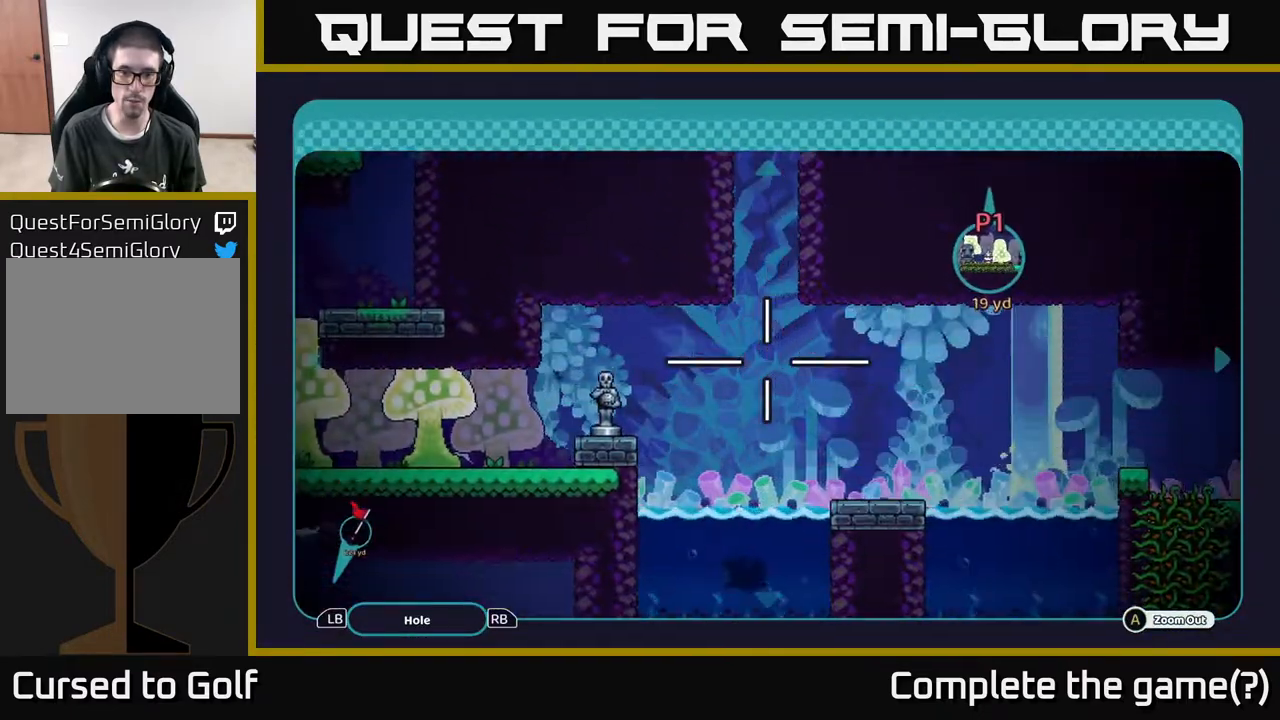
{"buttons": [], "left_stick": "right", "right_stick": "center", "events": [[67, "left_stick", "center"], [383, "left_stick", "right"]]}
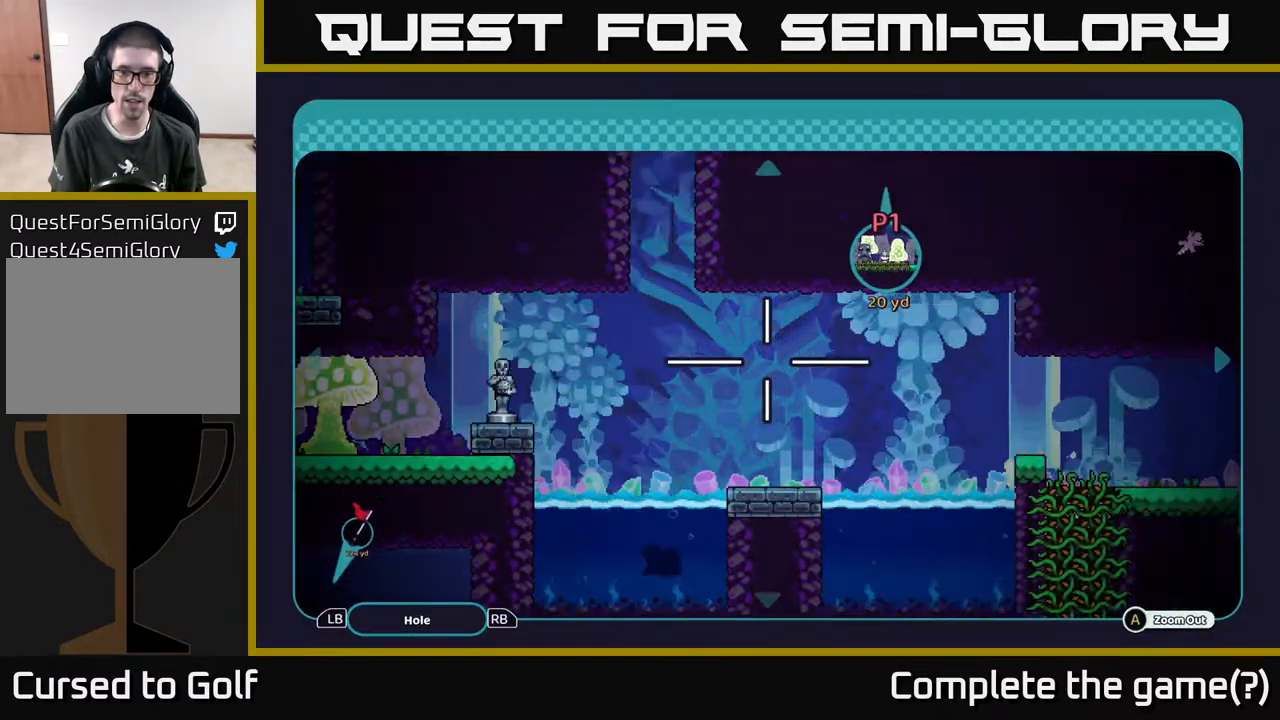
{"buttons": [], "left_stick": "down-right", "right_stick": "center", "events": [[383, "left_stick", "down-right"]]}
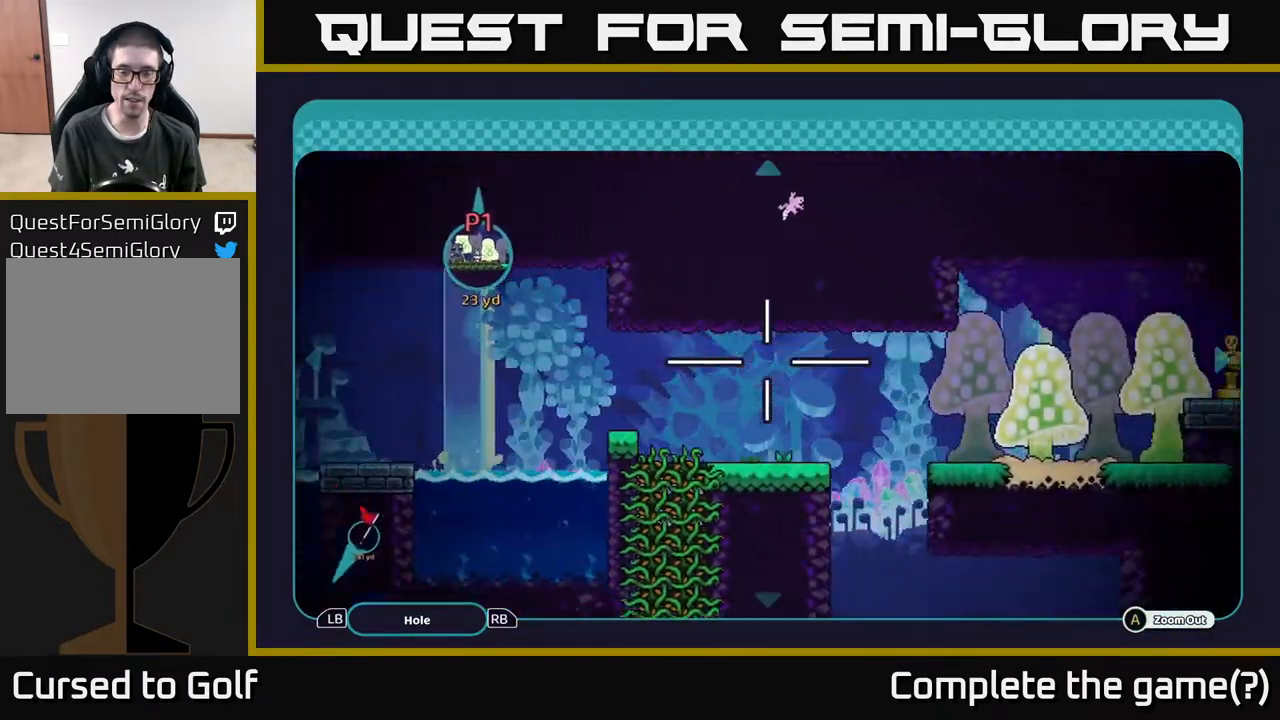
{"buttons": [], "left_stick": "center", "right_stick": "center", "events": [[67, "left_stick", "right"], [267, "left_stick", "up-right"], [367, "left_stick", "center"]]}